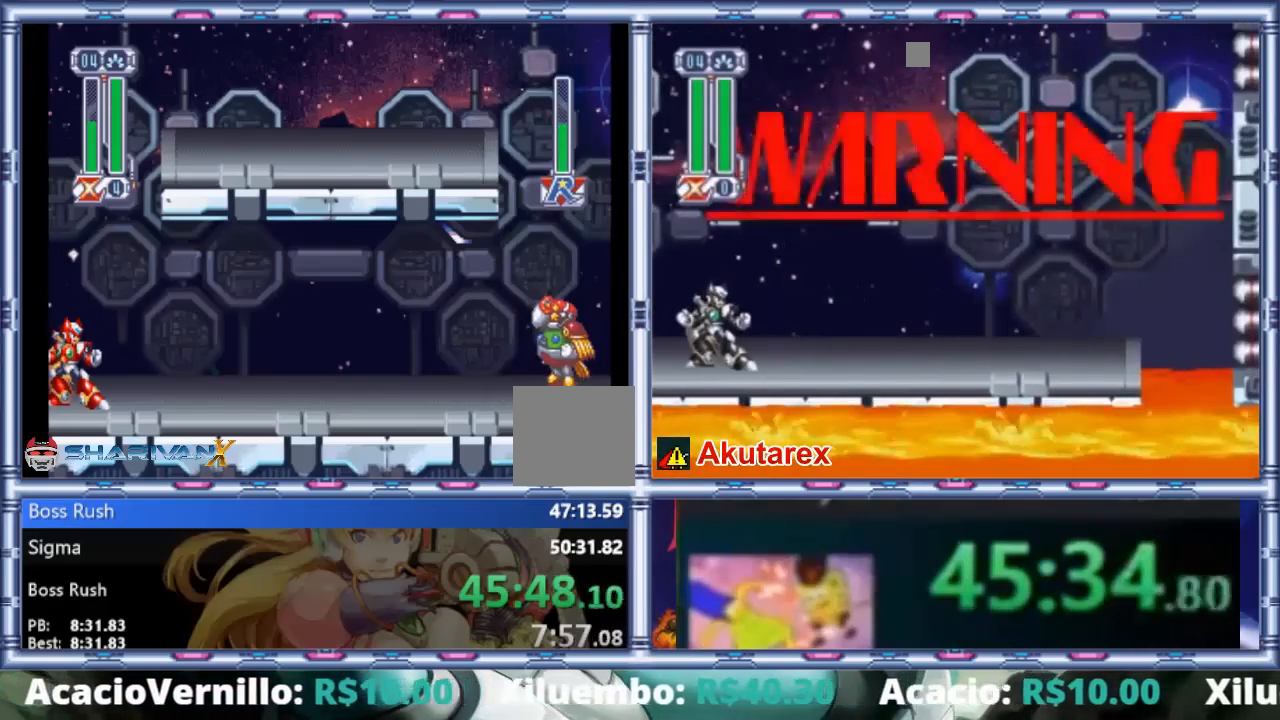
Gameplay with a controller (PlayStation layout); each line is a JSON object with the inputs held at the frame after it (dt_ms = milliseconds from this image to that frame). "events" lists button and stick changes between this image and that frame as [ms after this image, input, new state], when the widget could be followed in between. Not read: DPAD_LEFT L1 L3 R1 R3 TOUCHPAD.
{"dt_ms": 1000, "buttons": ["CROSS", "DPAD_RIGHT"]}
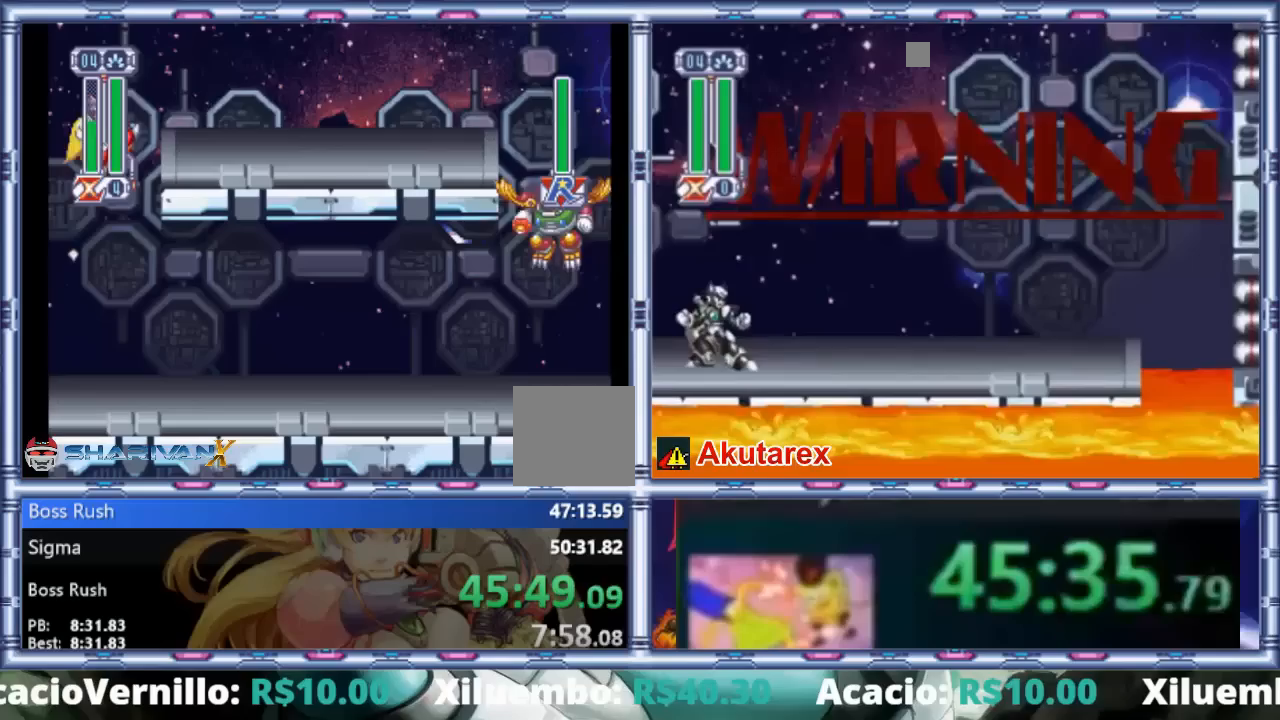
{"dt_ms": 500, "buttons": ["DPAD_RIGHT"], "events": [[233, "CROSS", "up"]]}
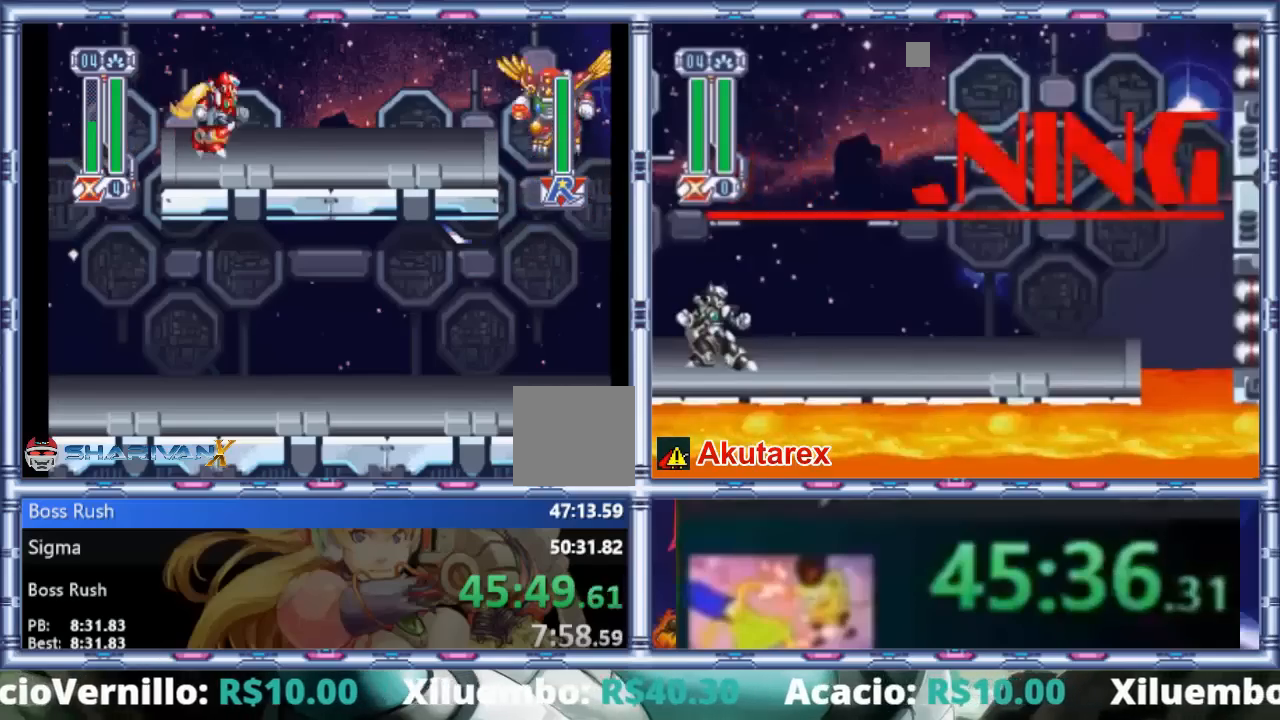
{"dt_ms": 500, "buttons": ["SQUARE"], "events": [[300, "DPAD_RIGHT", "up"], [333, "SQUARE", "down"], [400, "SQUARE", "up"], [500, "SQUARE", "down"]]}
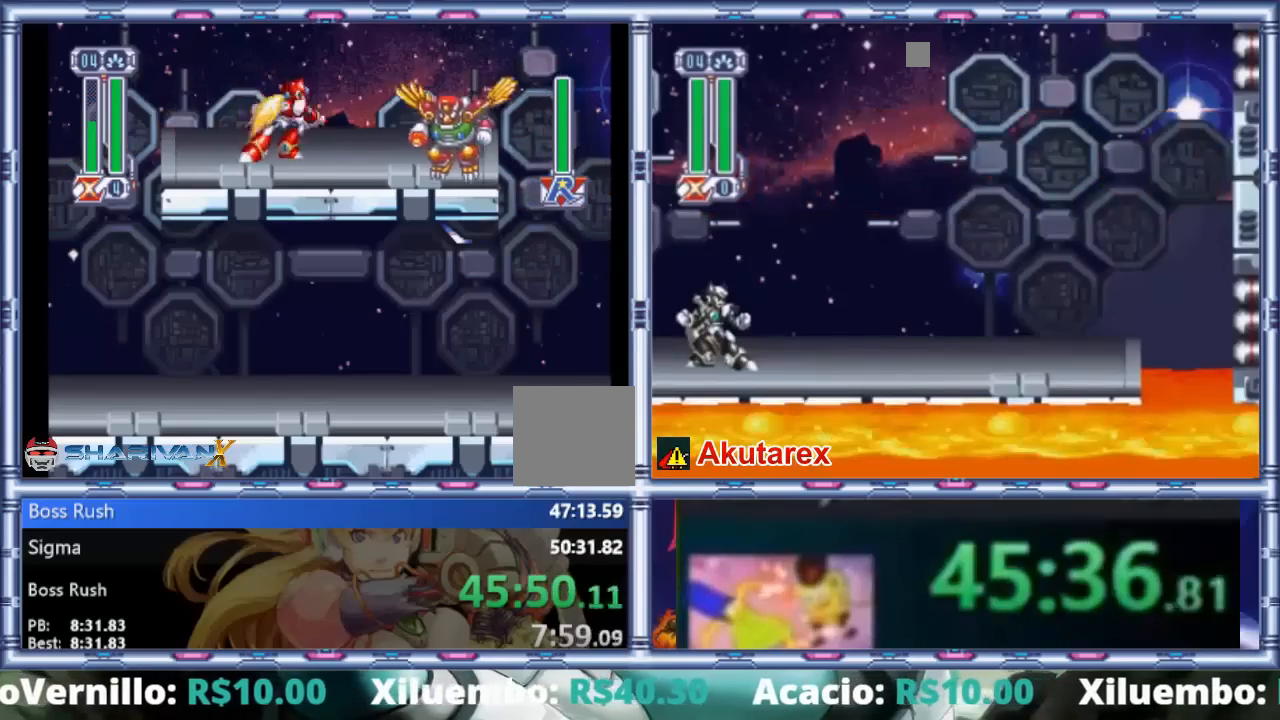
{"dt_ms": 500, "buttons": ["CROSS", "CIRCLE"], "events": [[33, "SQUARE", "up"], [133, "SQUARE", "down"], [200, "SQUARE", "up"], [467, "CIRCLE", "down"], [467, "CROSS", "down"]]}
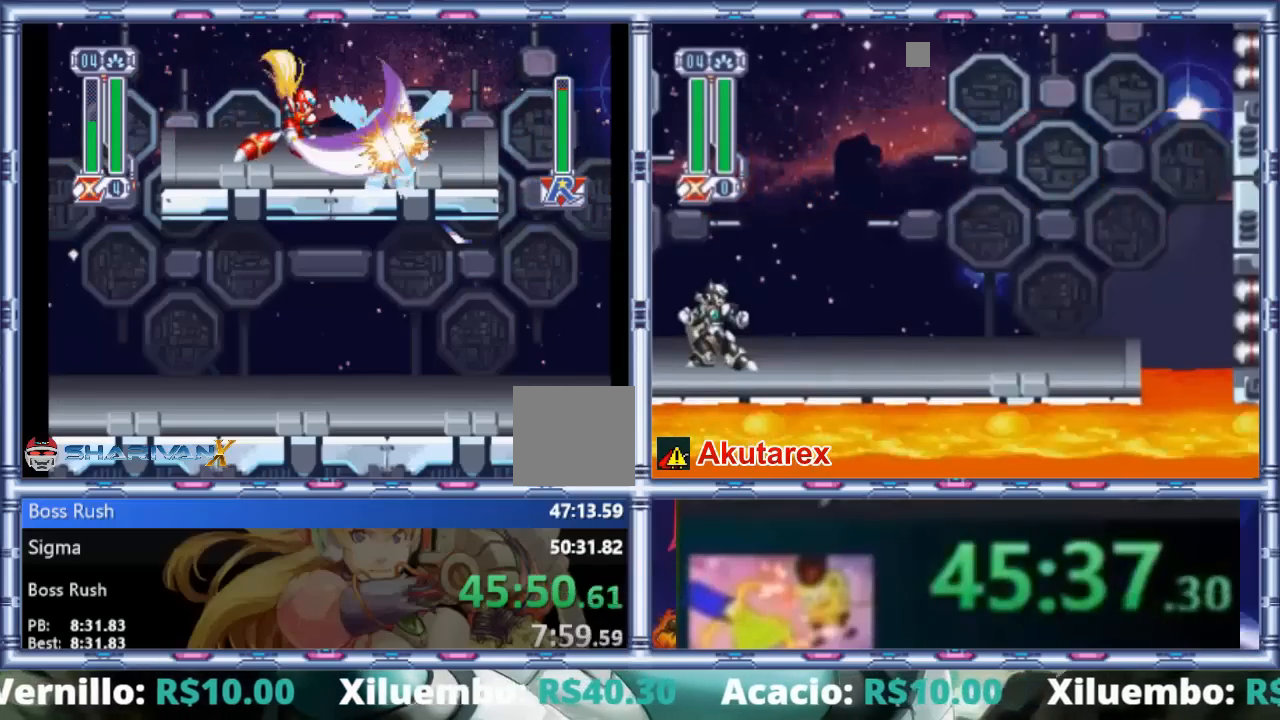
{"dt_ms": 500, "buttons": ["CROSS", "CIRCLE"], "events": [[167, "DPAD_RIGHT", "down"], [267, "CROSS", "up"], [300, "CIRCLE", "up"], [333, "CIRCLE", "down"], [367, "CROSS", "down"], [367, "DPAD_RIGHT", "up"]]}
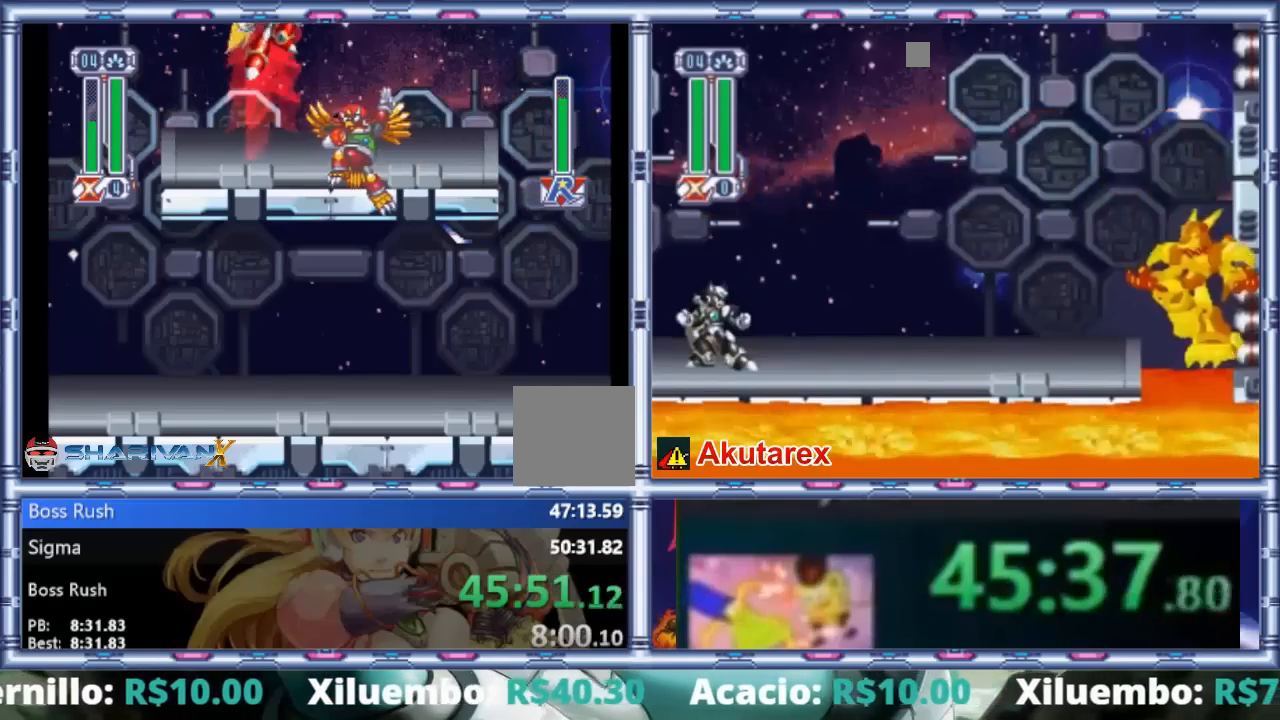
{"dt_ms": 500, "buttons": [], "events": [[100, "DPAD_RIGHT", "down"], [133, "CIRCLE", "up"], [133, "CROSS", "up"], [467, "DPAD_RIGHT", "up"]]}
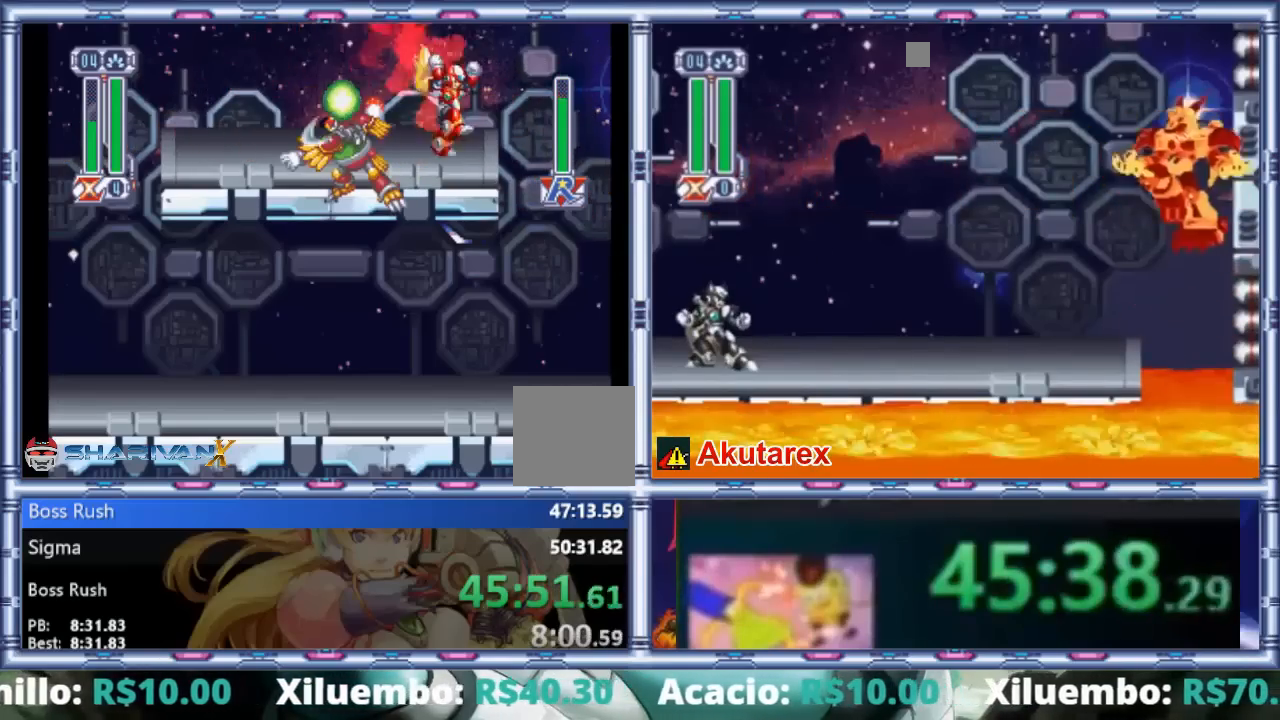
{"dt_ms": 500, "buttons": ["R2"], "events": [[33, "R2", "down"], [100, "R2", "up"], [167, "R2", "down"], [233, "R2", "up"], [233, "SELECT", "down"], [300, "R2", "down"], [500, "SELECT", "up"]]}
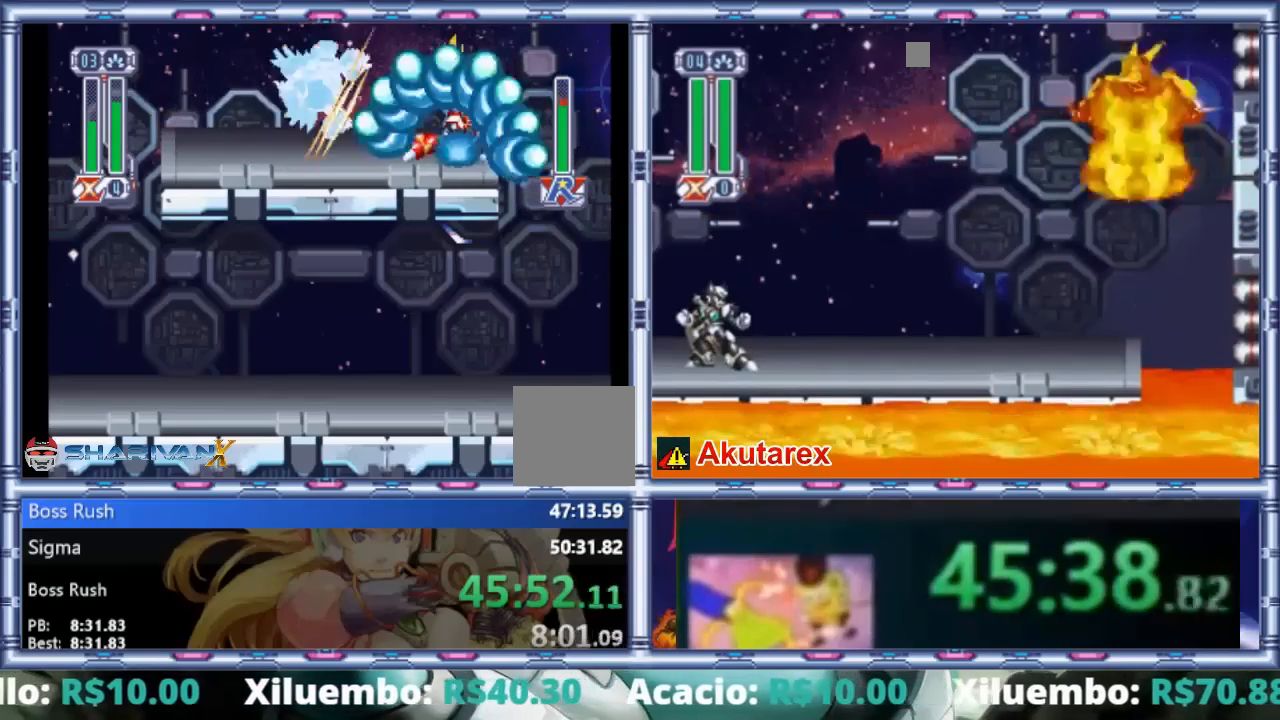
{"dt_ms": 500, "buttons": [], "events": [[200, "R2", "up"]]}
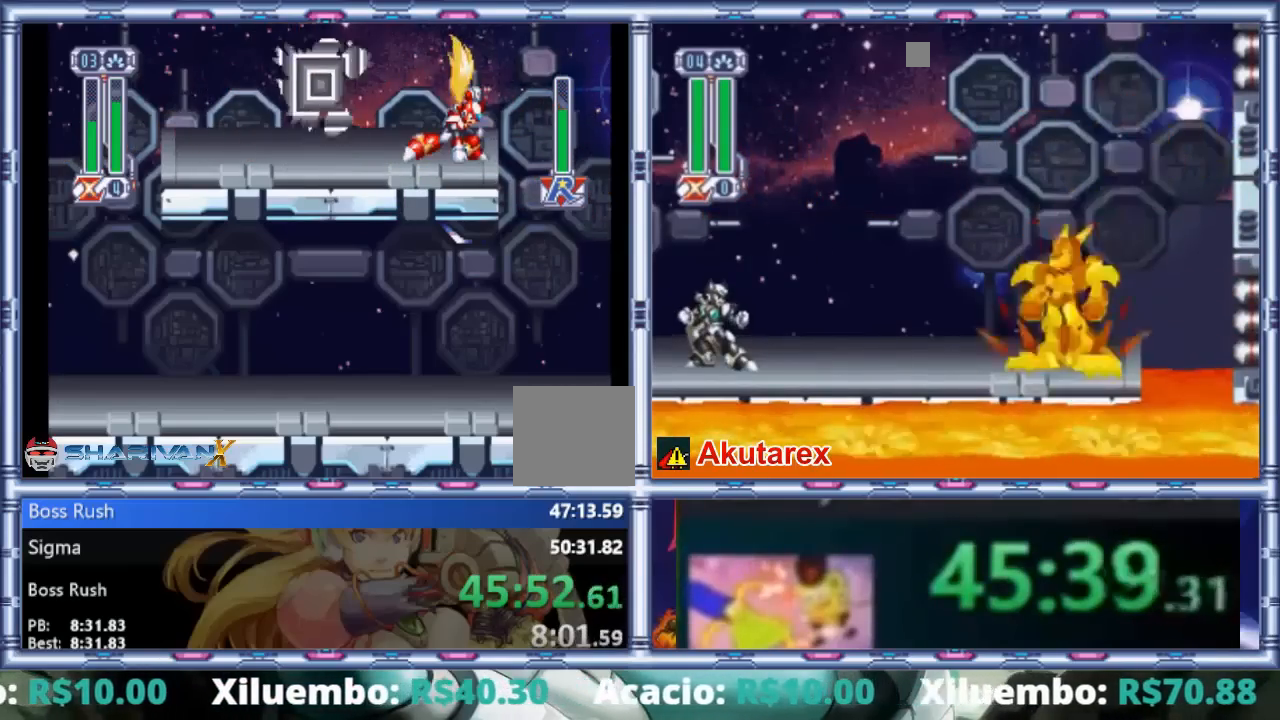
{"dt_ms": 500, "buttons": ["CROSS", "CIRCLE", "SQUARE"], "events": [[367, "CIRCLE", "down"], [400, "CROSS", "down"], [500, "SQUARE", "down"]]}
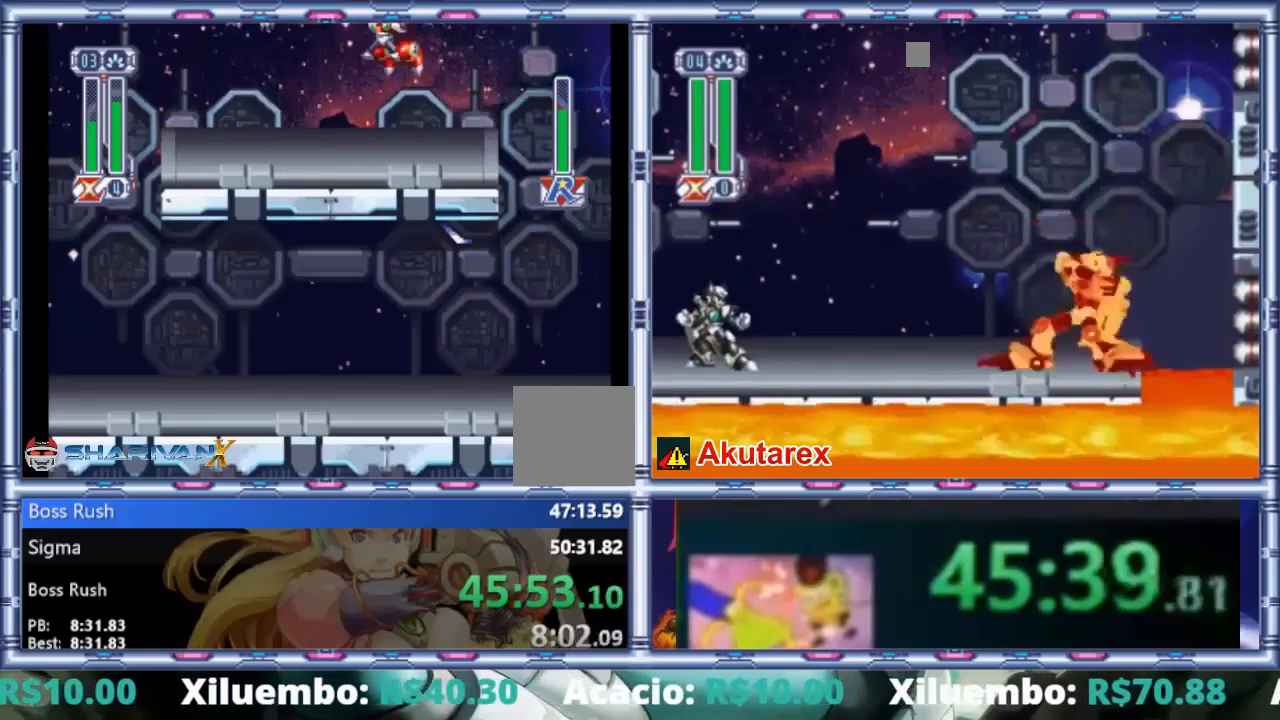
{"dt_ms": 500, "buttons": [], "events": [[233, "CIRCLE", "up"], [233, "CROSS", "up"], [233, "SQUARE", "up"], [267, "CIRCLE", "down"], [300, "CROSS", "down"], [300, "SQUARE", "down"], [400, "CIRCLE", "up"], [400, "CROSS", "up"], [400, "SQUARE", "up"]]}
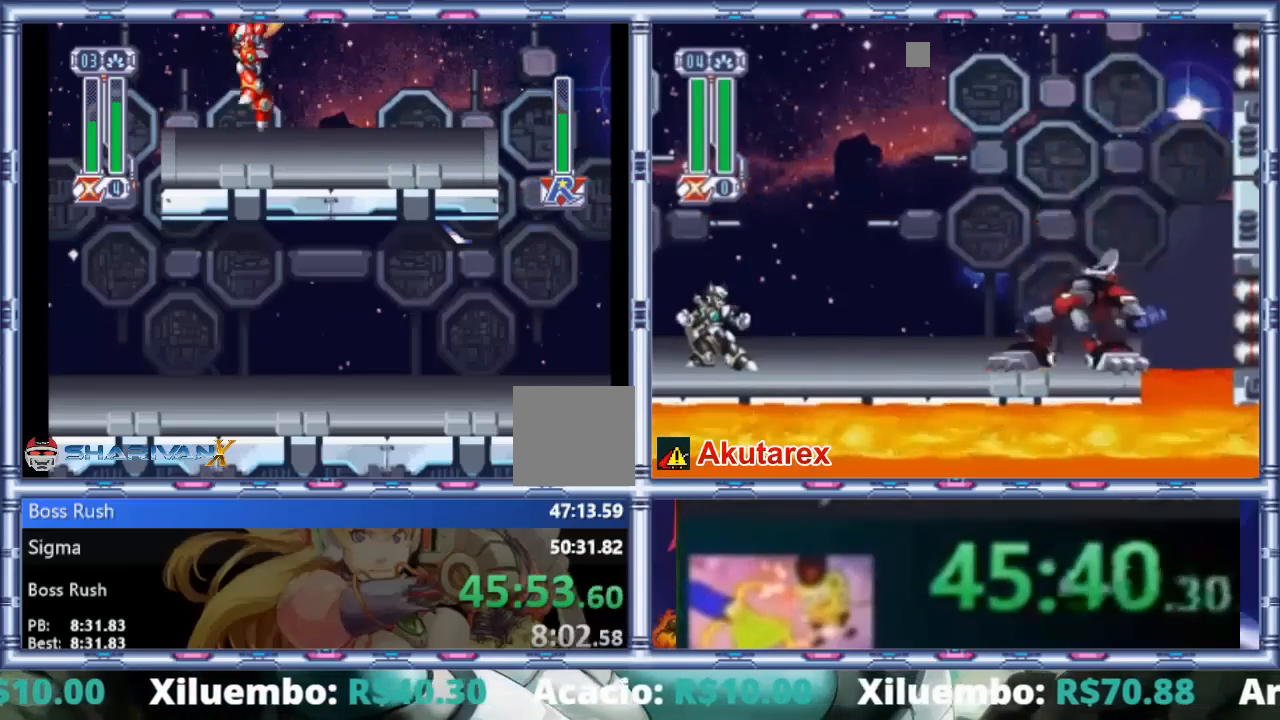
{"dt_ms": 500, "buttons": [], "events": [[233, "CIRCLE", "down"], [233, "CROSS", "down"], [400, "CIRCLE", "up"], [400, "CROSS", "up"]]}
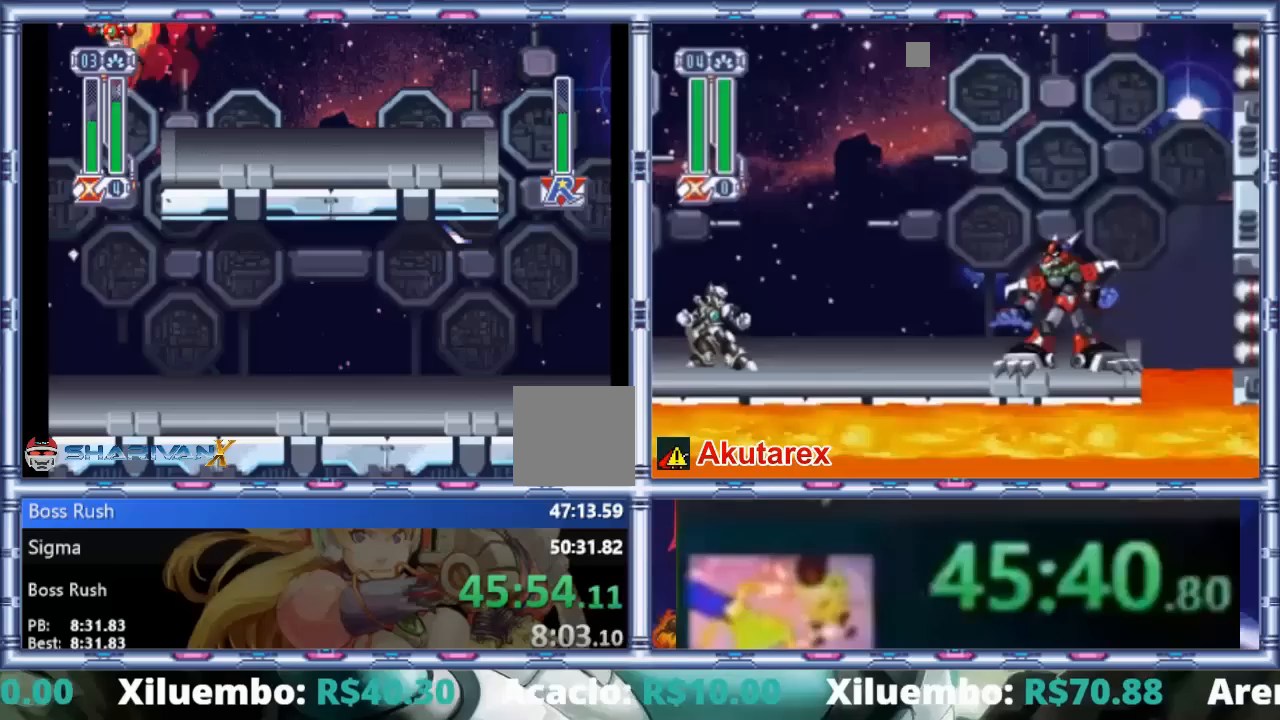
{"dt_ms": 500, "buttons": [], "events": [[300, "DPAD_RIGHT", "down"], [467, "DPAD_RIGHT", "up"]]}
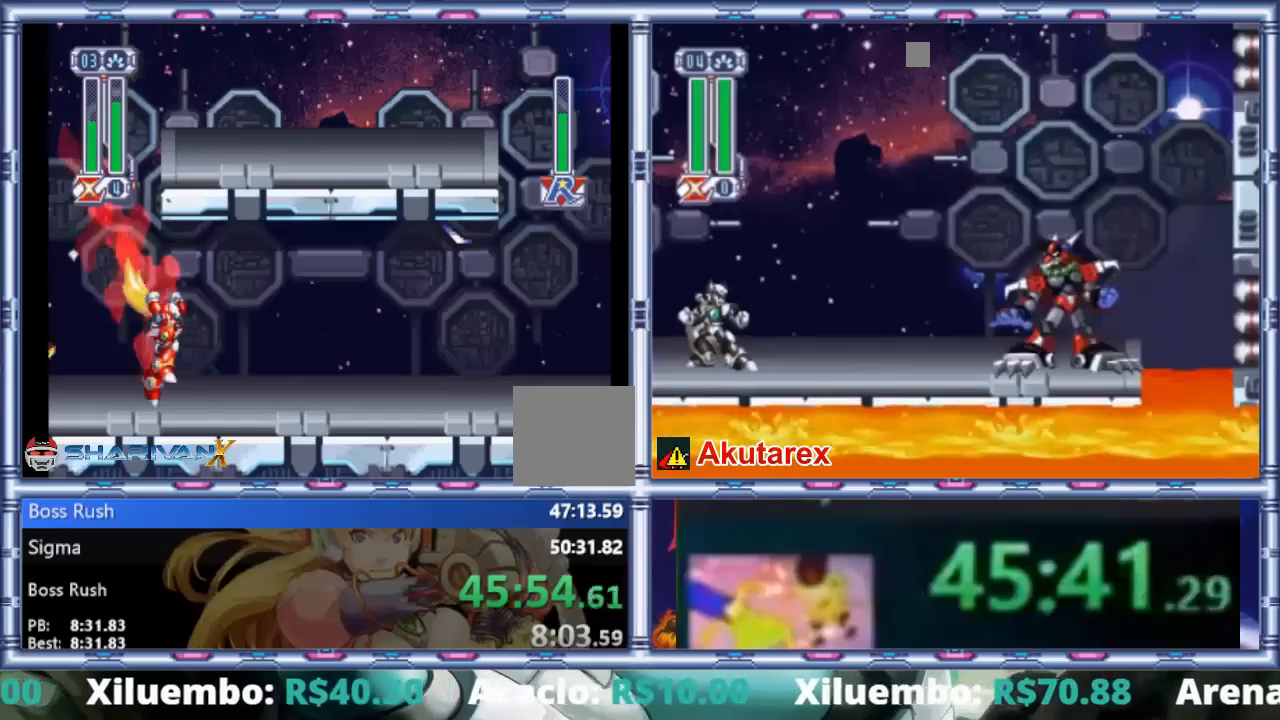
{"dt_ms": 500, "buttons": ["R2"], "events": [[367, "R2", "down"]]}
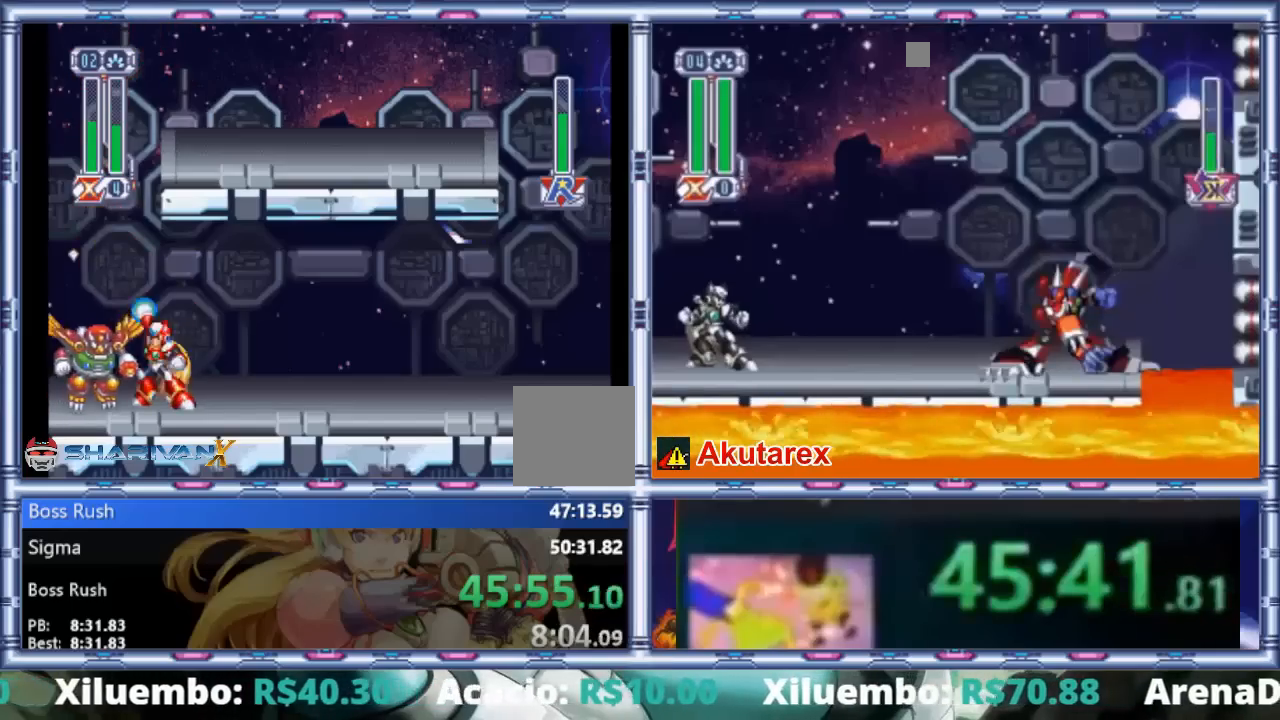
{"dt_ms": 500, "buttons": ["R2"], "events": []}
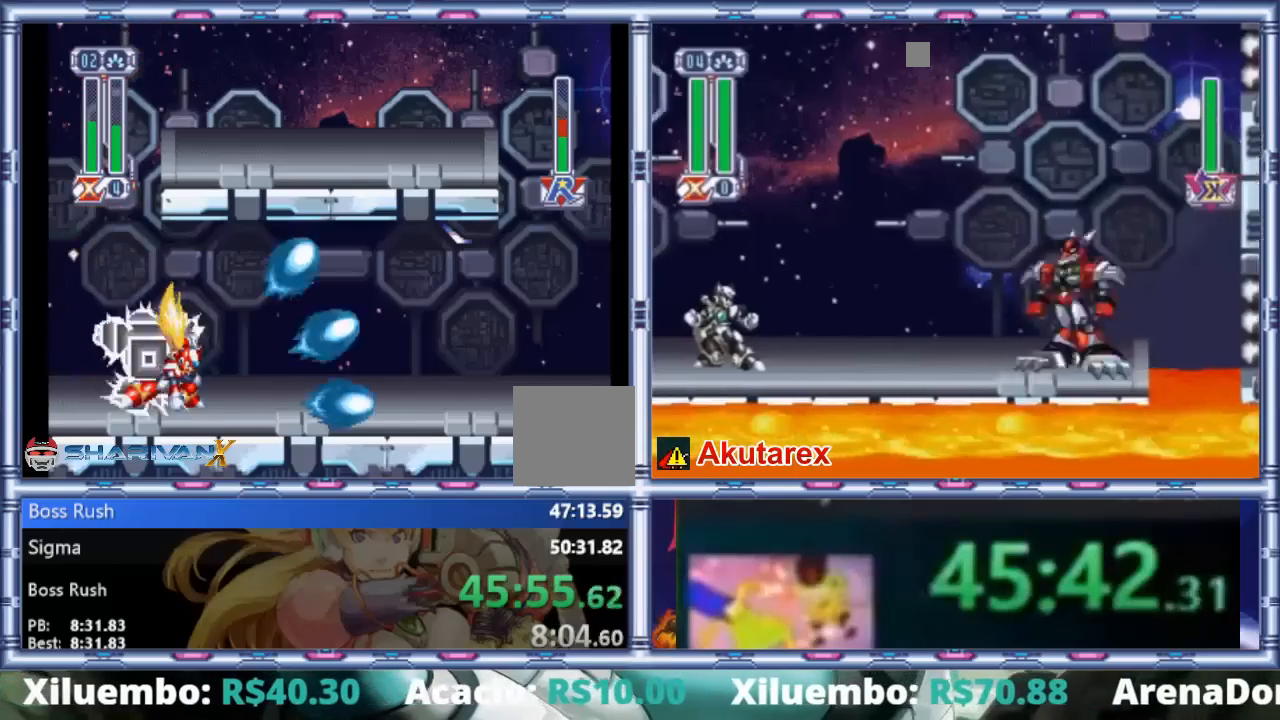
{"dt_ms": 500, "buttons": [], "events": [[467, "R2", "up"]]}
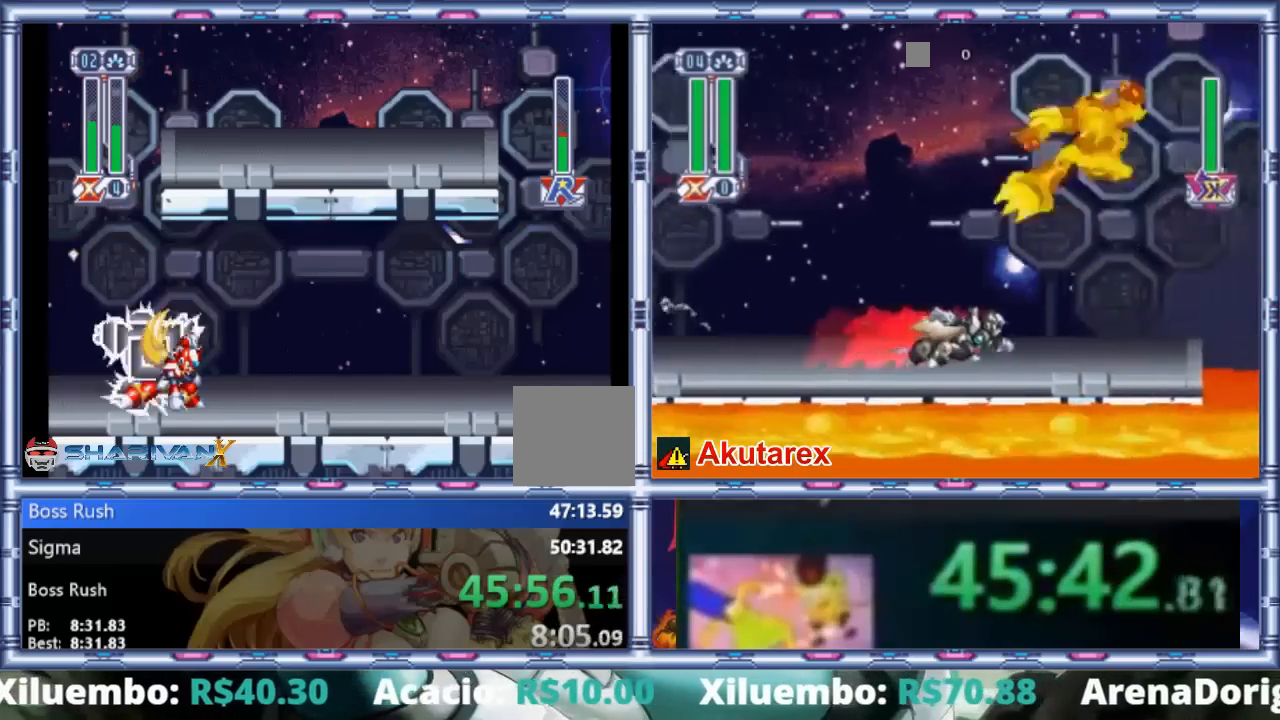
{"dt_ms": 500, "buttons": [], "events": []}
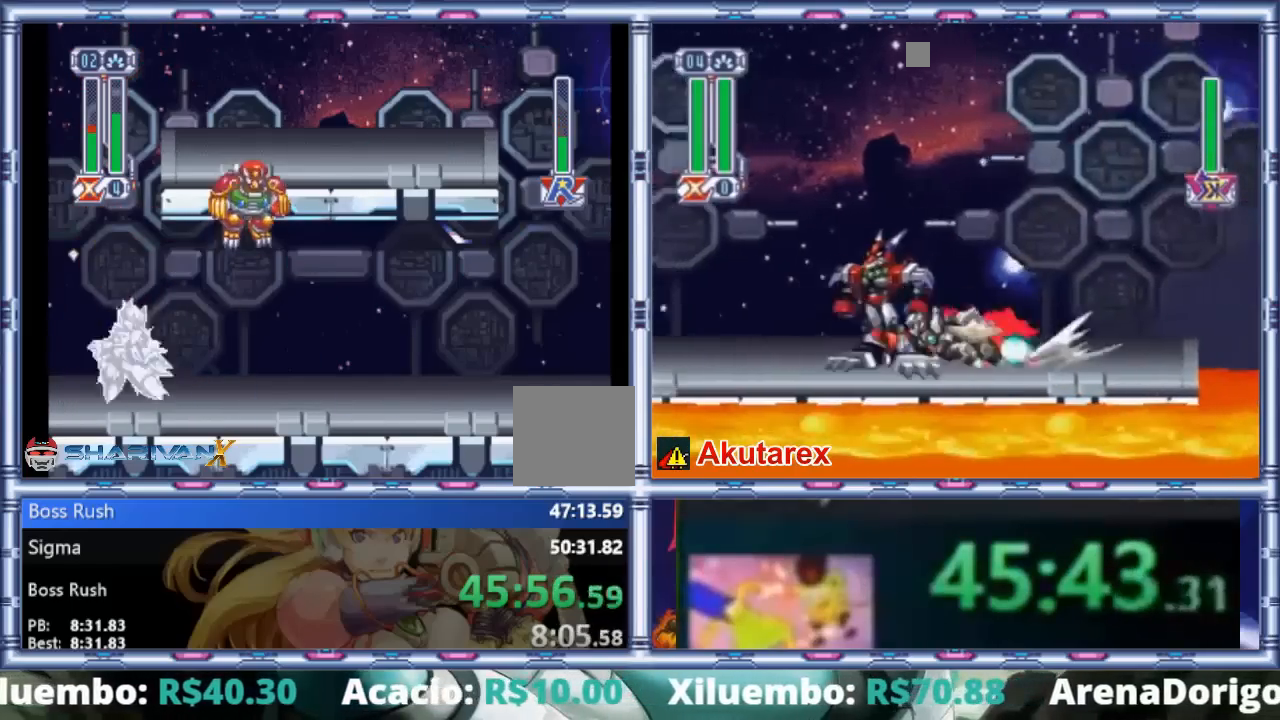
{"dt_ms": 500, "buttons": ["CROSS", "CIRCLE", "DPAD_RIGHT"], "events": [[367, "DPAD_RIGHT", "down"], [433, "CIRCLE", "down"], [467, "CROSS", "down"]]}
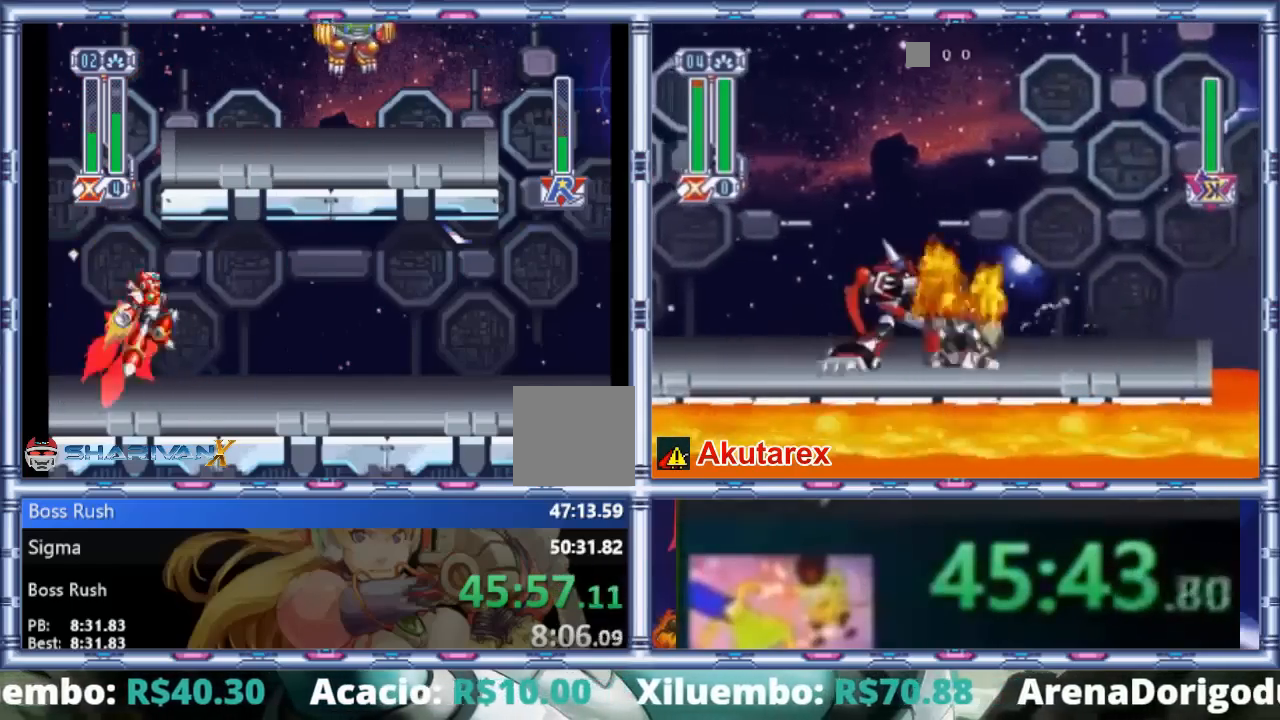
{"dt_ms": 500, "buttons": ["DPAD_RIGHT"], "events": [[133, "CROSS", "up"], [167, "CIRCLE", "up"]]}
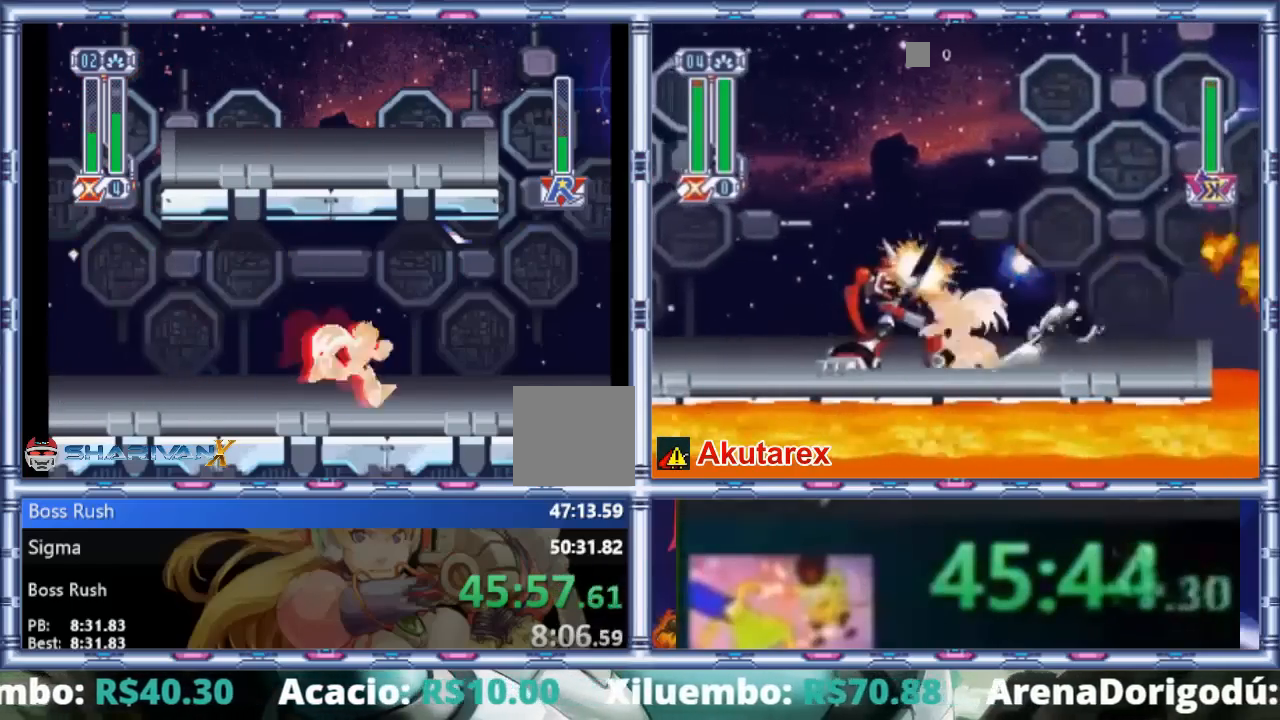
{"dt_ms": 500, "buttons": [], "events": [[133, "DPAD_RIGHT", "up"]]}
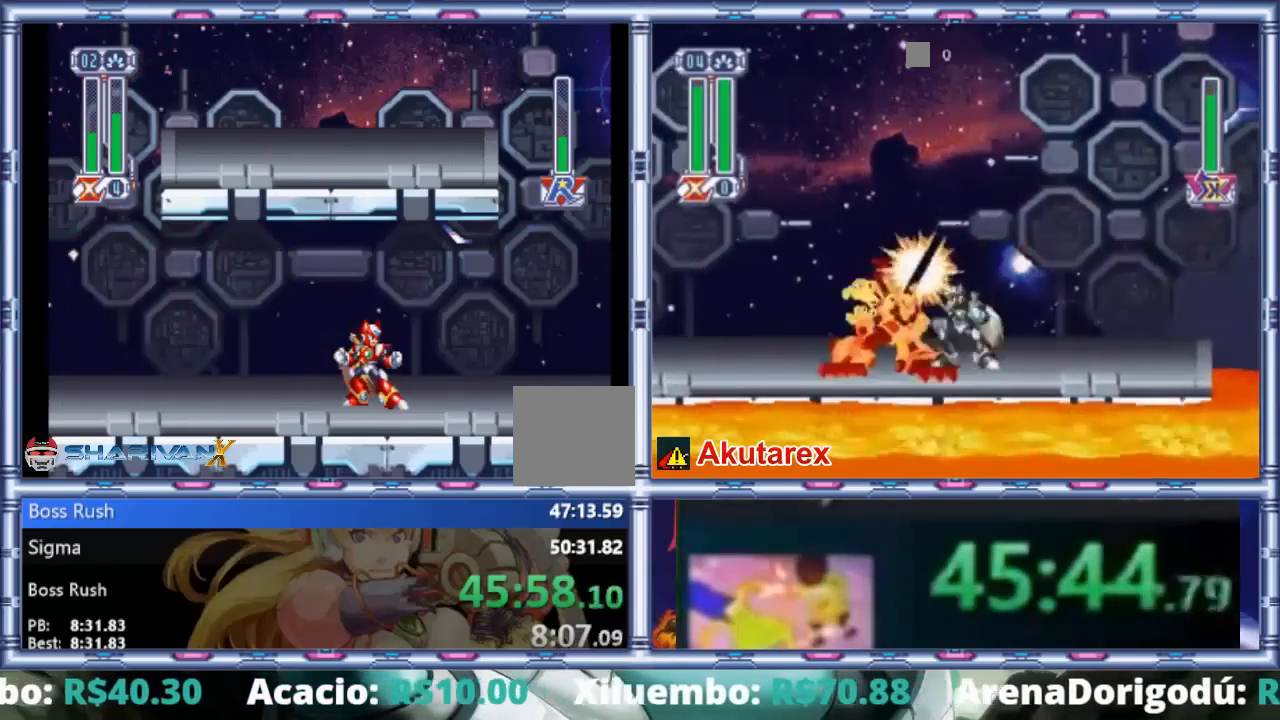
{"dt_ms": 500, "buttons": [], "events": []}
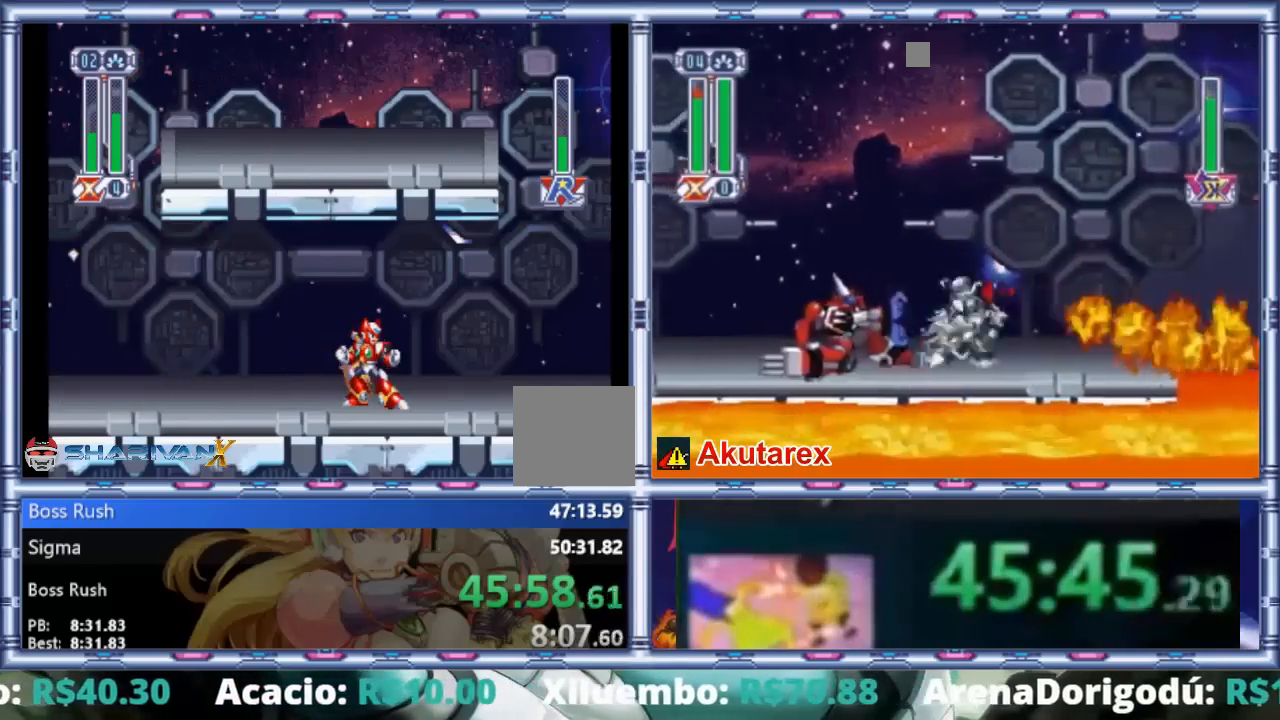
{"dt_ms": 500, "buttons": ["DPAD_RIGHT"], "events": [[233, "DPAD_RIGHT", "down"]]}
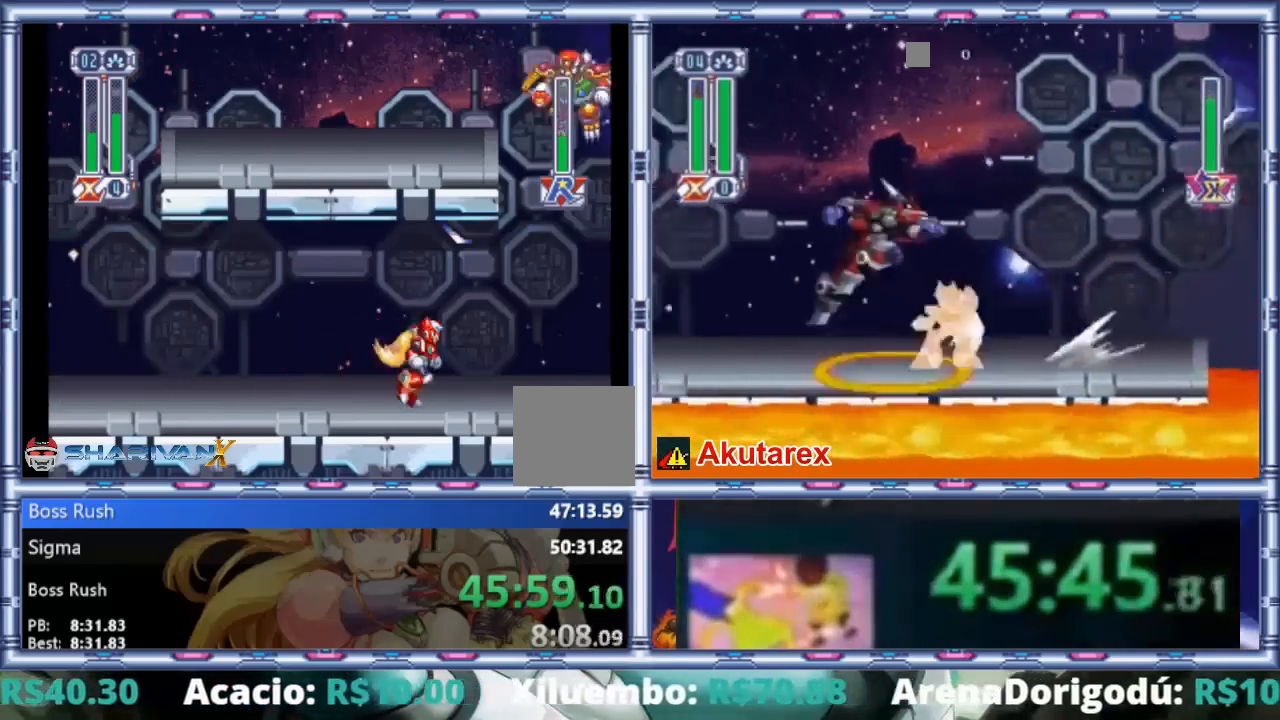
{"dt_ms": 500, "buttons": [], "events": [[333, "DPAD_RIGHT", "up"]]}
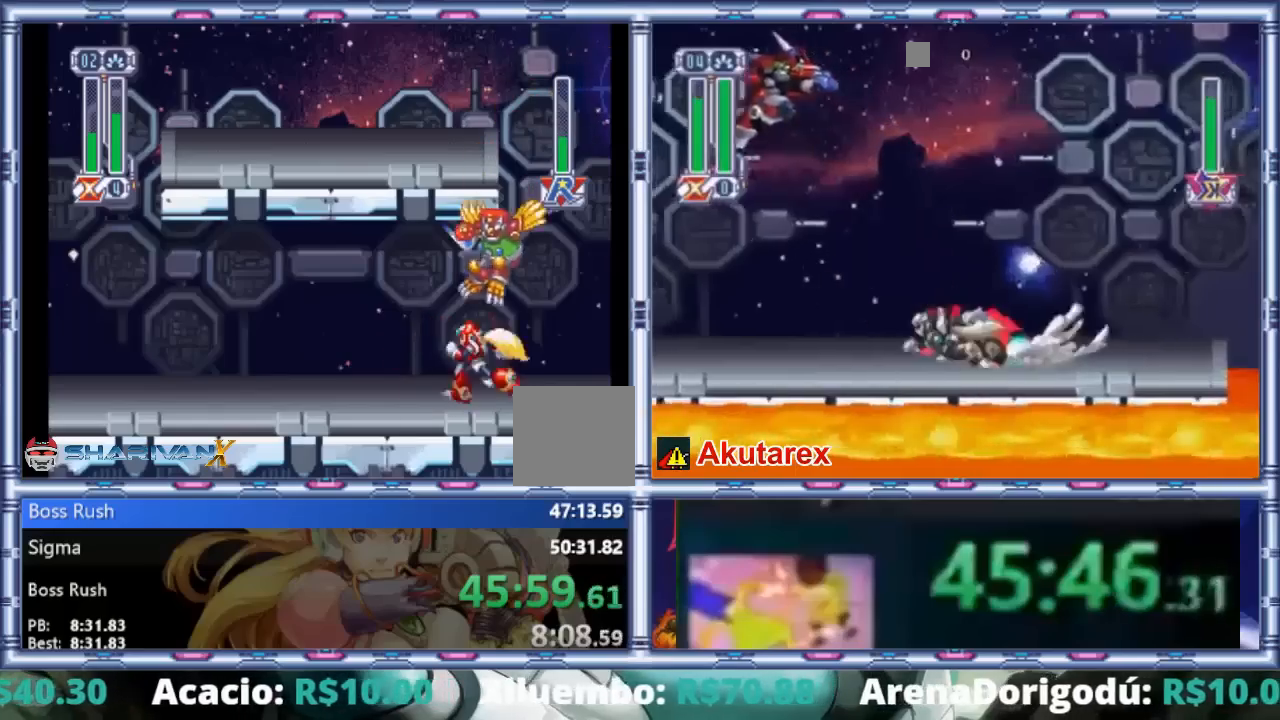
{"dt_ms": 500, "buttons": ["R2"], "events": [[167, "R2", "down"]]}
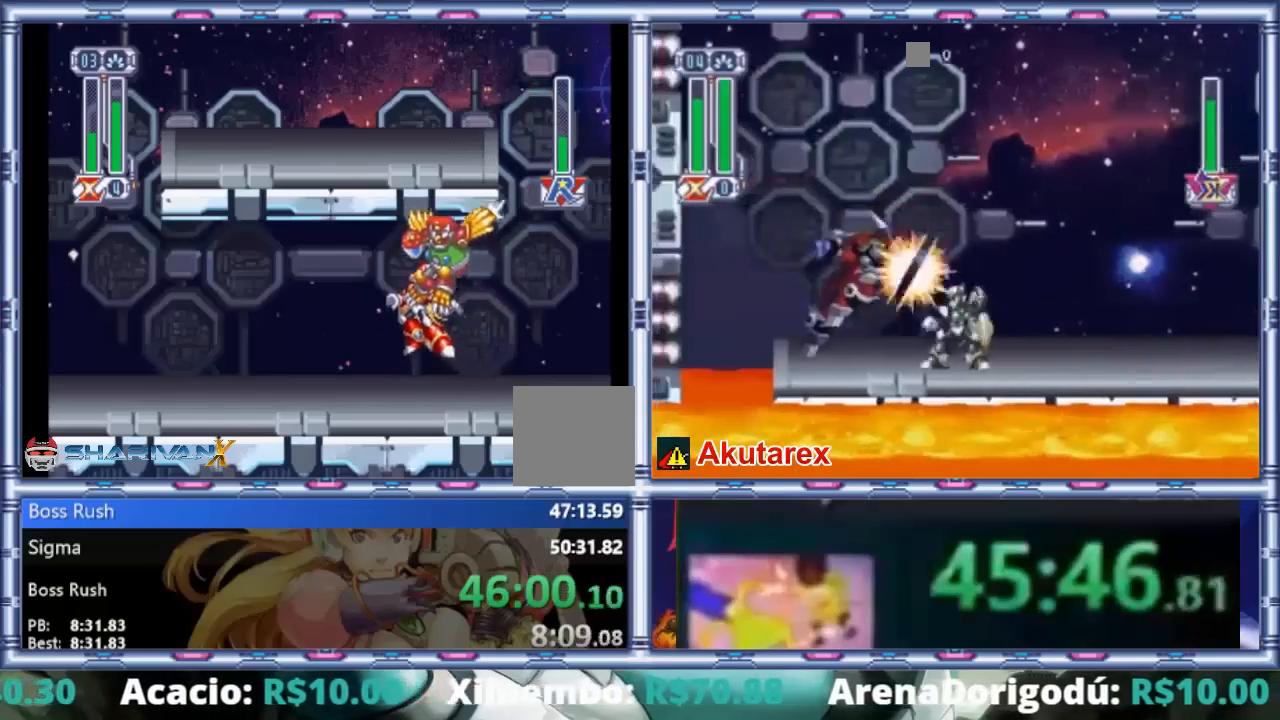
{"dt_ms": 500, "buttons": ["CIRCLE", "DPAD_DOWN"]}
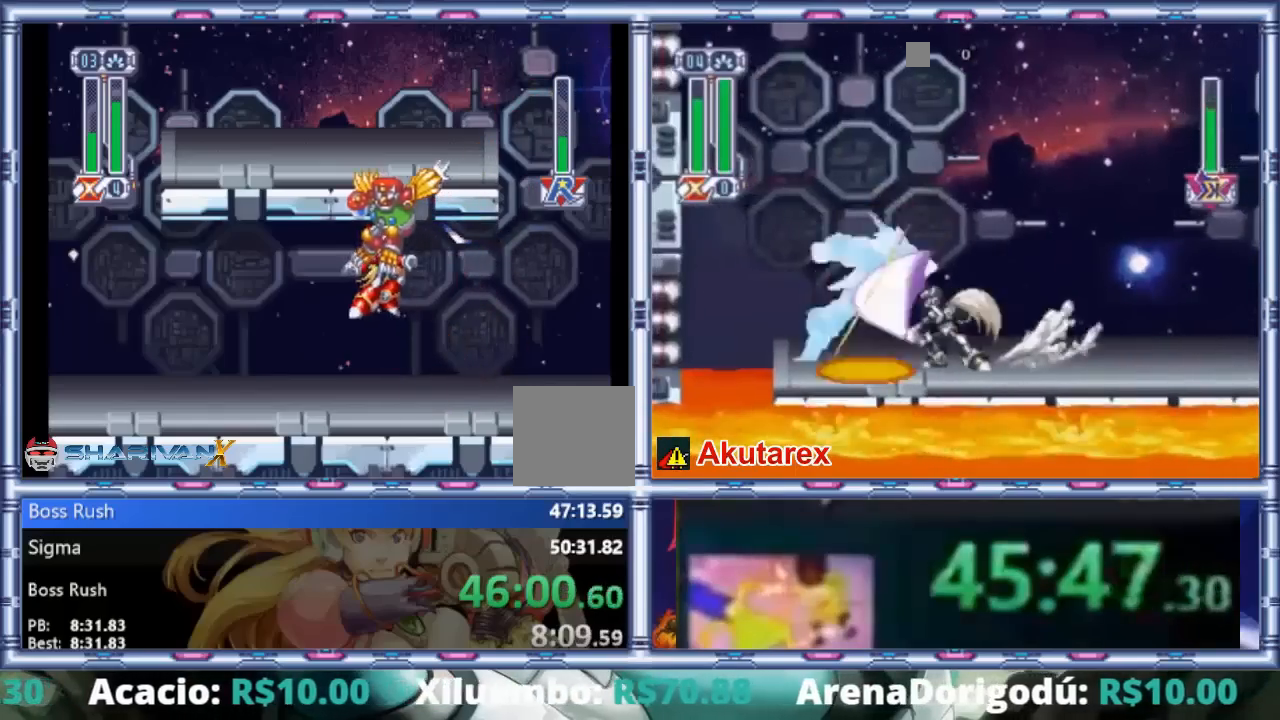
{"dt_ms": 500, "buttons": []}
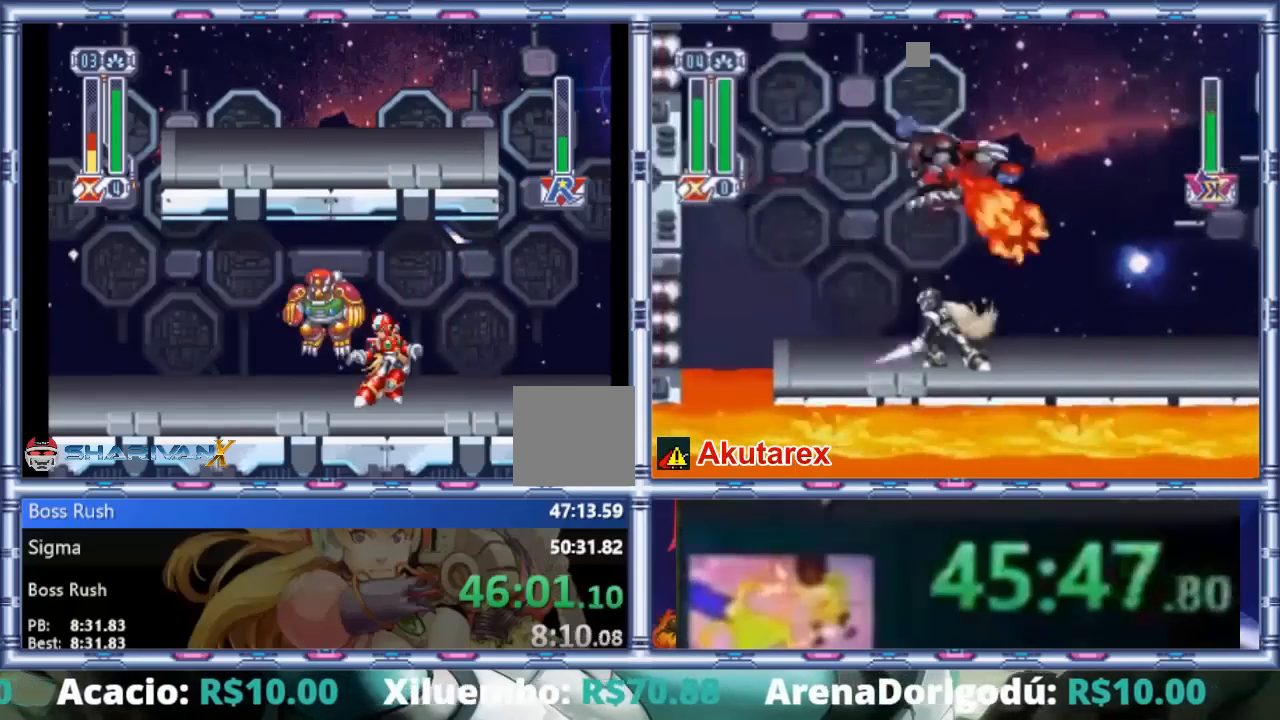
{"dt_ms": 500, "buttons": ["CIRCLE"], "events": [[67, "CIRCLE", "down"], [100, "CROSS", "down"], [200, "SQUARE", "down"], [300, "CIRCLE", "up"], [300, "CROSS", "up"], [300, "SQUARE", "up"], [367, "CIRCLE", "down"], [367, "CROSS", "down"], [367, "SQUARE", "down"], [467, "SQUARE", "up"], [500, "CROSS", "up"]]}